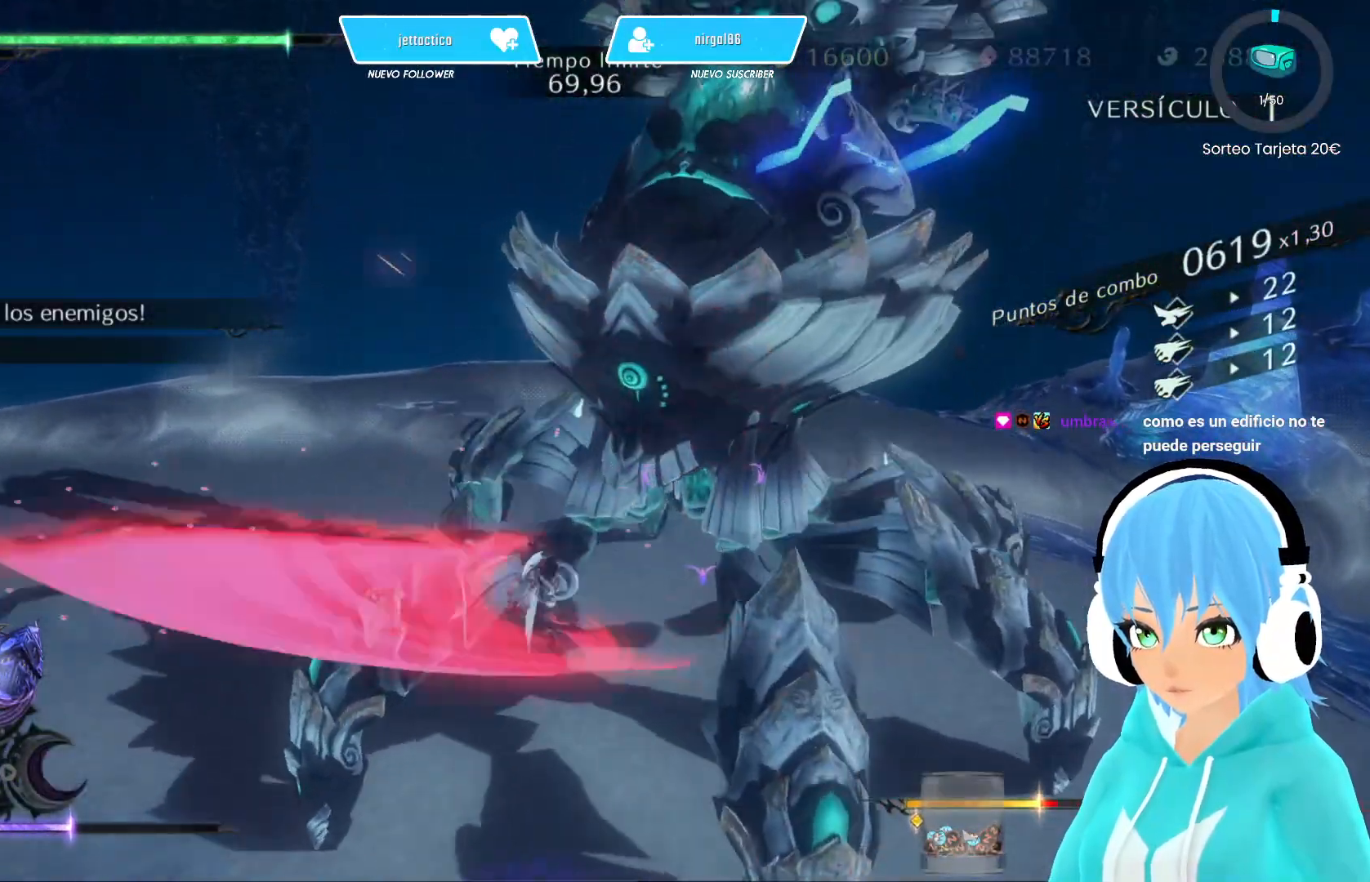
Gameplay with a controller (Xbox layout); each line is a JSON object with the inputs held at the frame after it. "events" lists button and stick changes between this image and that frame as [ms after this image, input, new state], when the widget could be followed in between.
{"buttons": [], "left_stick": "up-right", "right_stick": "center", "events": [[17, "Y", "up"], [100, "Y", "down"], [100, "left_stick", "up-right"], [183, "Y", "up"], [250, "Y", "down"], [317, "Y", "up"], [400, "Y", "down"], [467, "Y", "up"]]}
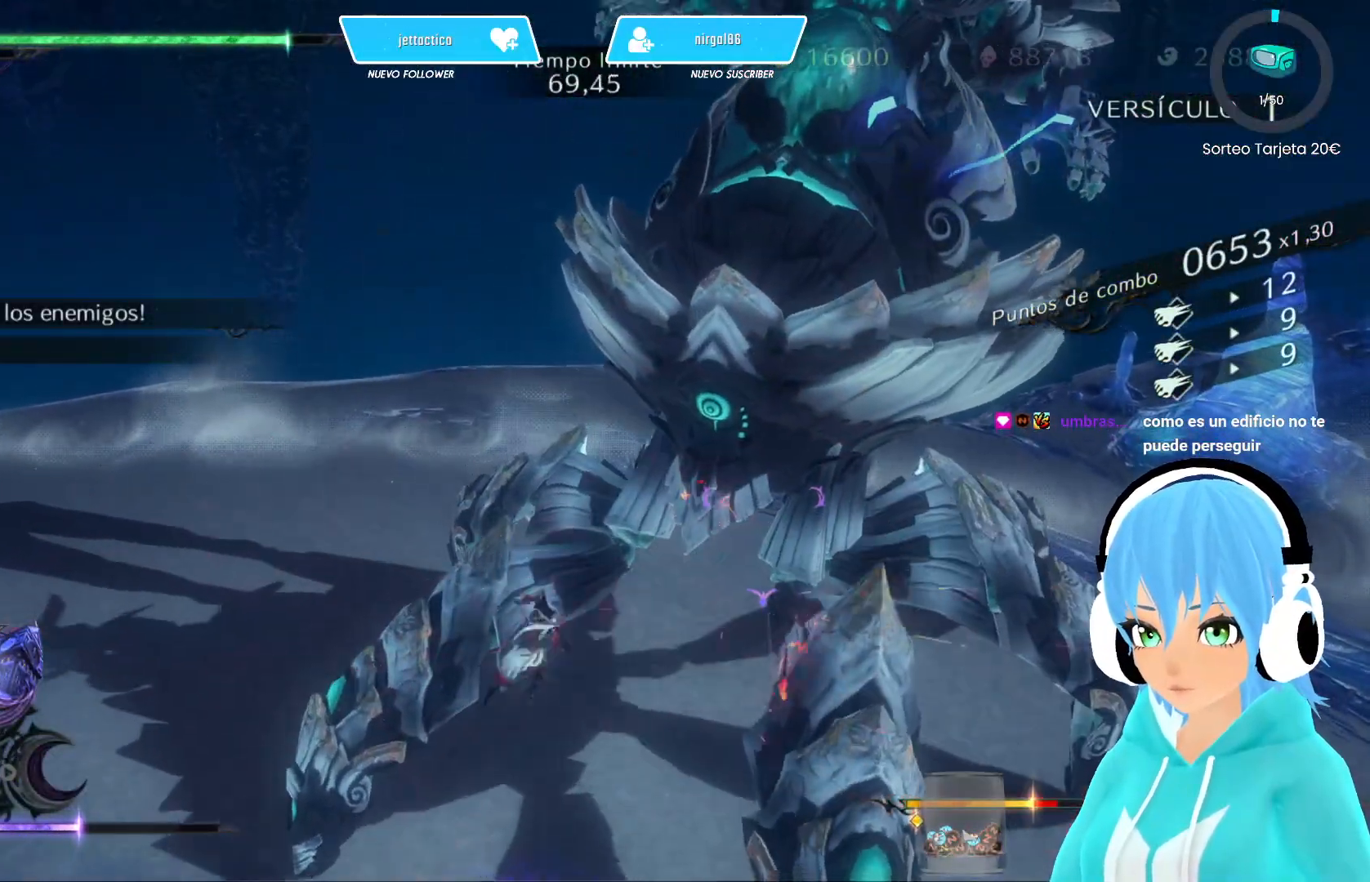
{"buttons": ["Y"], "left_stick": "up-right", "right_stick": "center", "events": [[50, "Y", "down"], [100, "Y", "up"], [200, "Y", "down"], [383, "Y", "up"], [467, "Y", "down"]]}
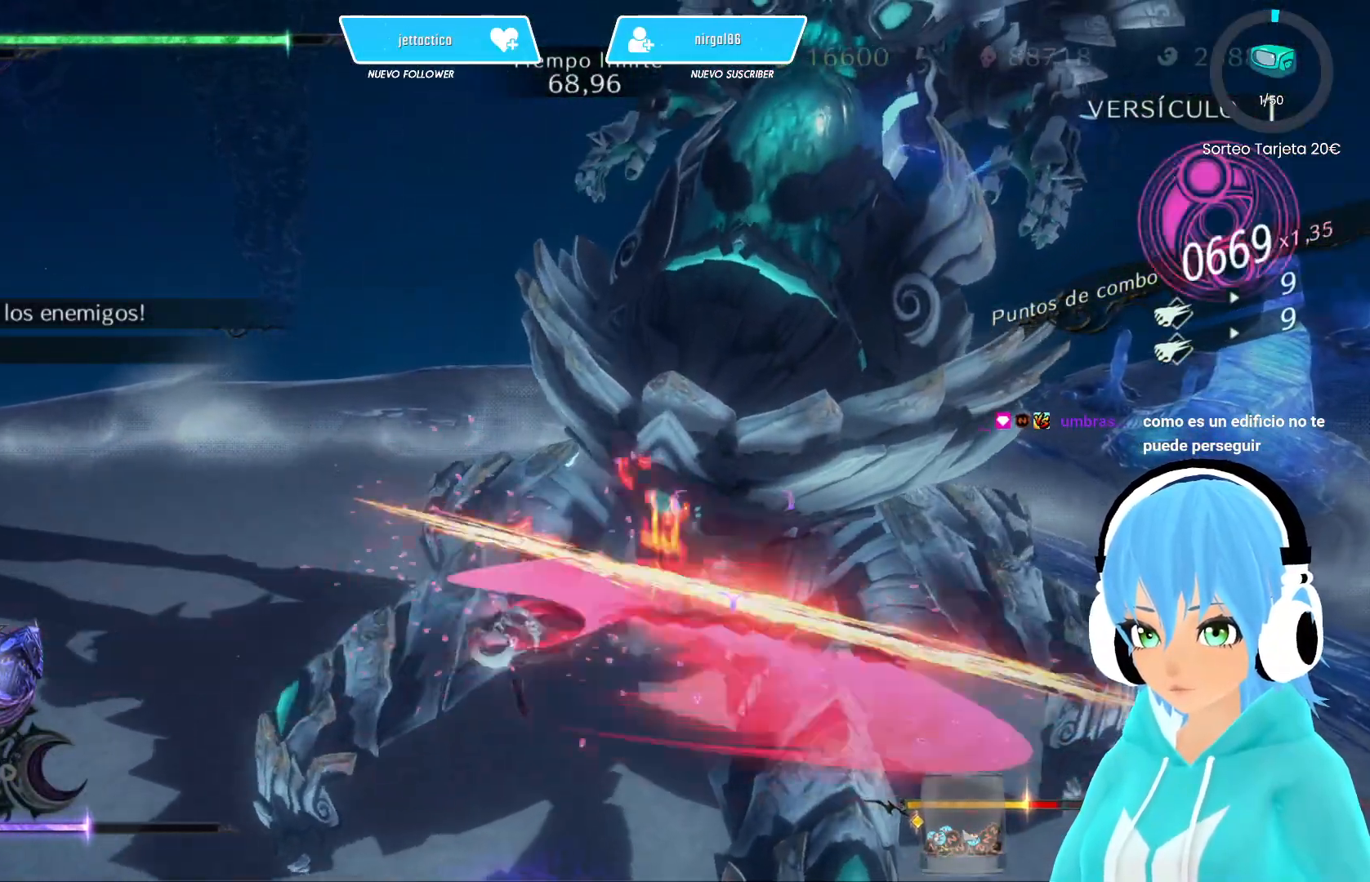
{"buttons": ["Y"], "left_stick": "up-right", "right_stick": "center", "events": [[50, "Y", "up"], [83, "Y", "down"], [183, "Y", "up"], [250, "Y", "down"], [333, "Y", "up"], [383, "Y", "down"], [433, "Y", "up"], [483, "Y", "down"]]}
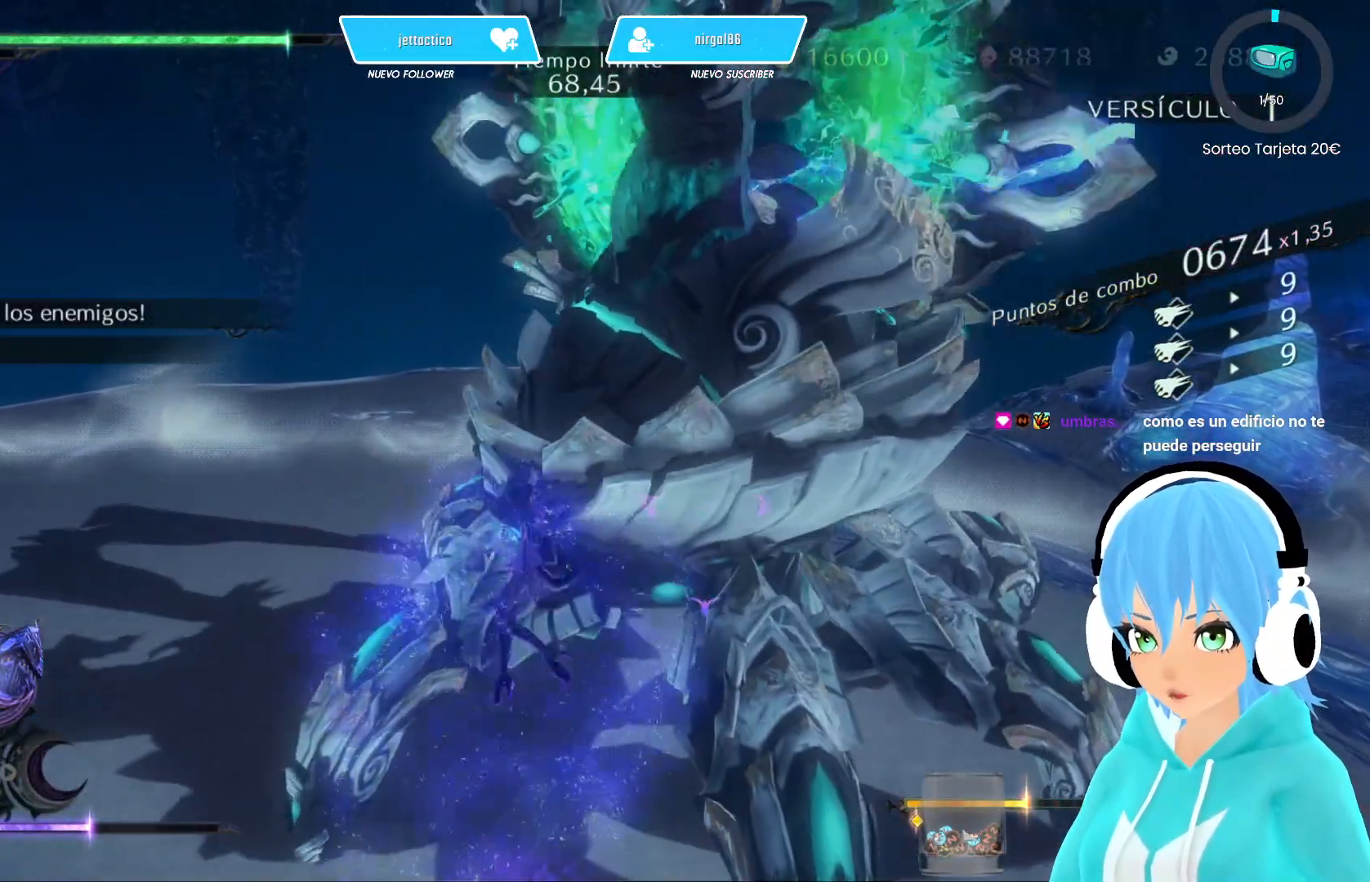
{"buttons": [], "left_stick": "up-right", "right_stick": "center", "events": [[33, "Y", "up"]]}
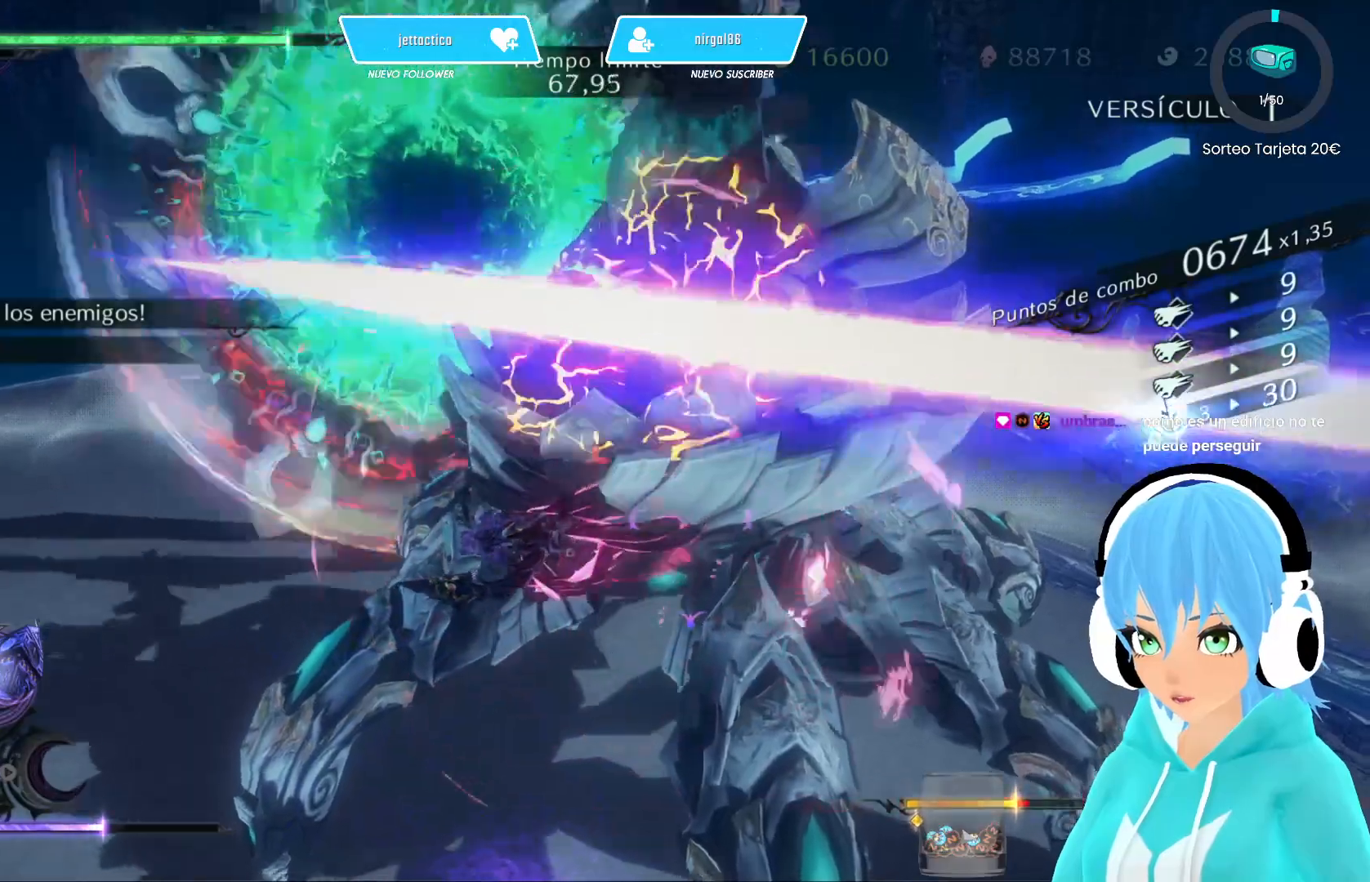
{"buttons": ["B"], "left_stick": "up-right", "right_stick": "center", "events": [[67, "L2", "down"], [433, "L2", "up"], [467, "B", "down"]]}
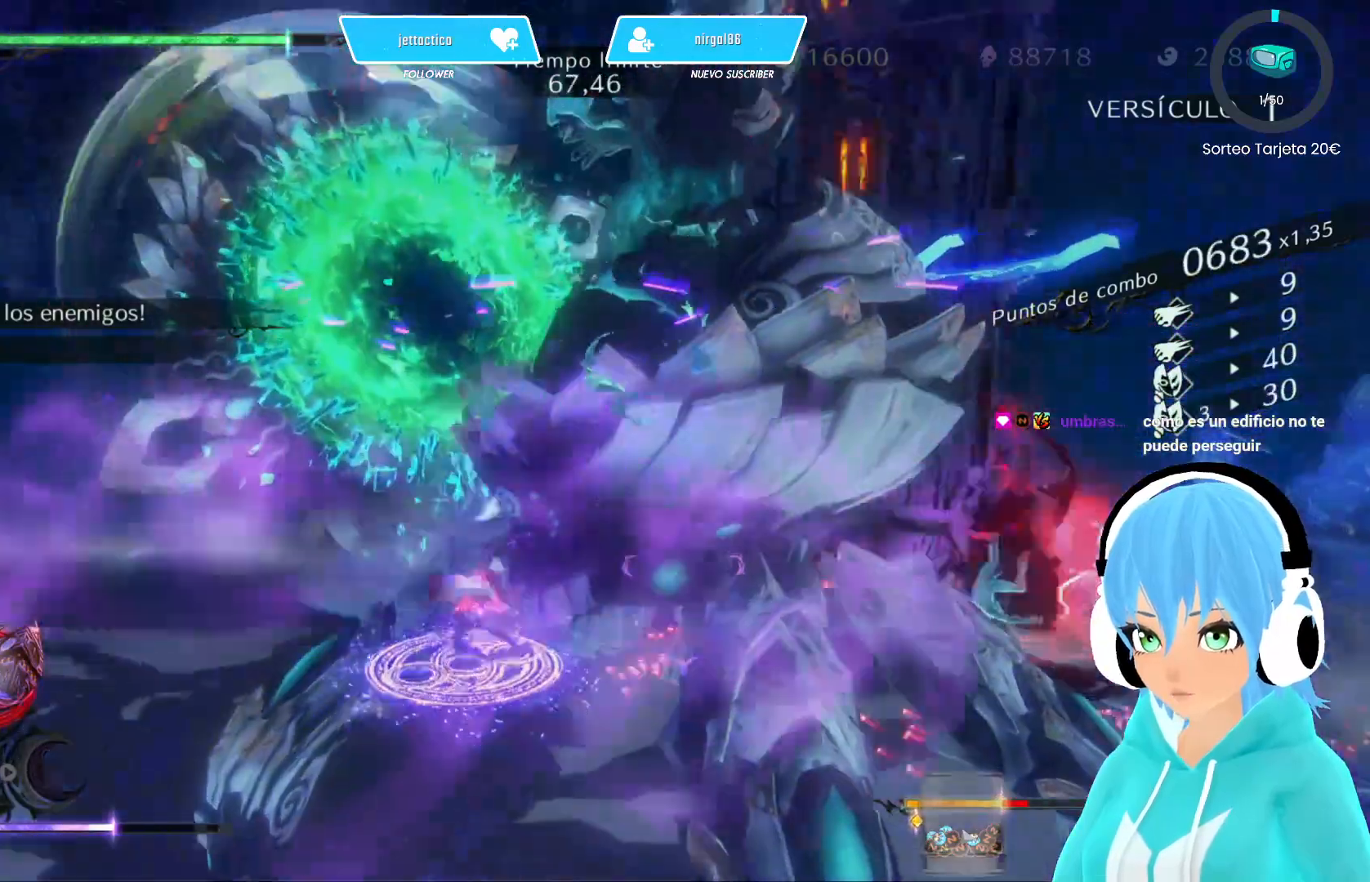
{"buttons": [], "left_stick": "up-right", "right_stick": "center", "events": [[67, "B", "up"], [133, "B", "down"], [200, "B", "up"], [233, "R2", "down"], [383, "R2", "up"], [400, "B", "down"], [500, "B", "up"]]}
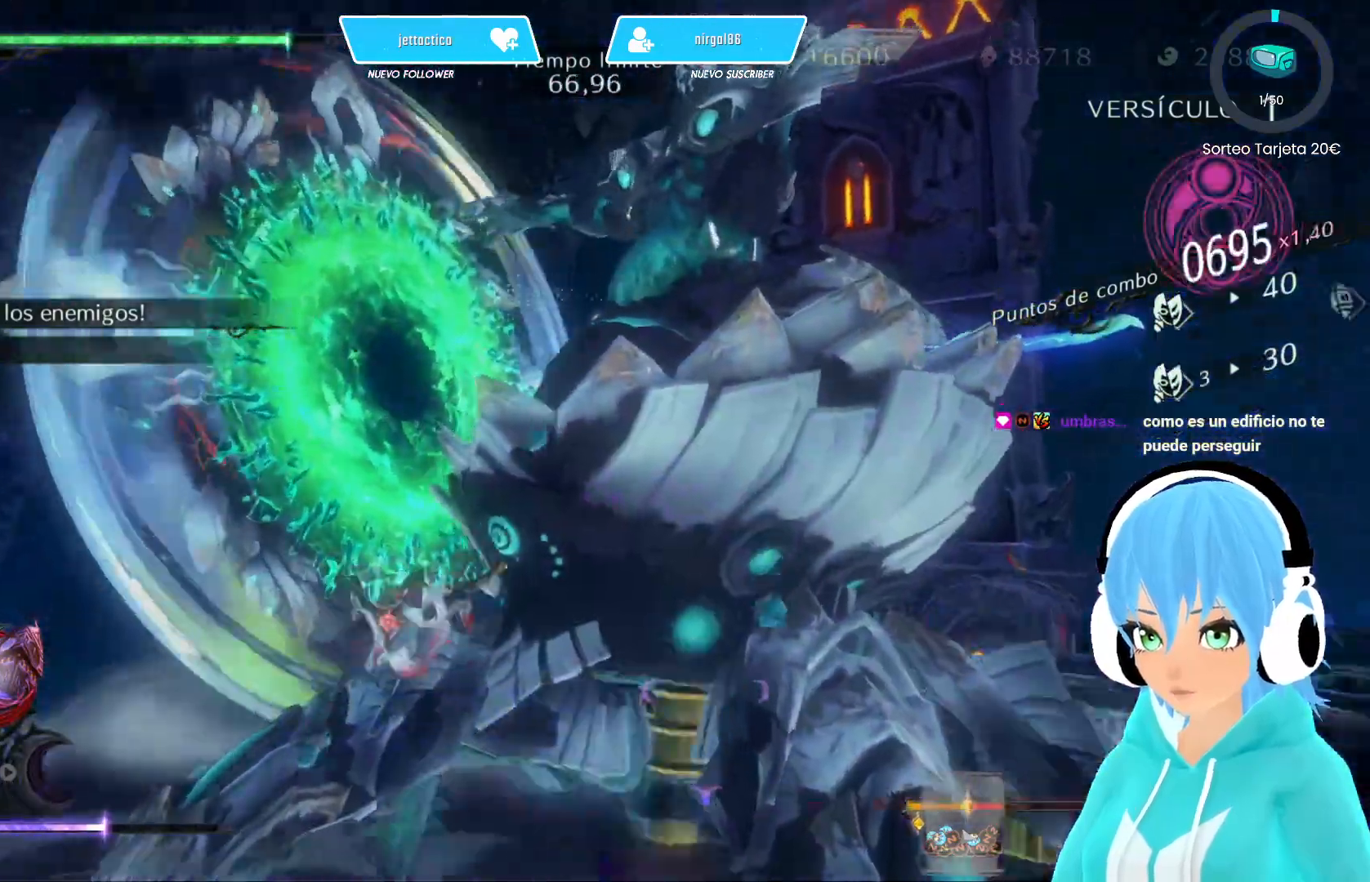
{"buttons": [], "left_stick": "up-right", "right_stick": "center", "events": [[67, "B", "down"], [150, "B", "up"], [217, "B", "down"], [283, "B", "up"], [367, "B", "down"], [433, "B", "up"]]}
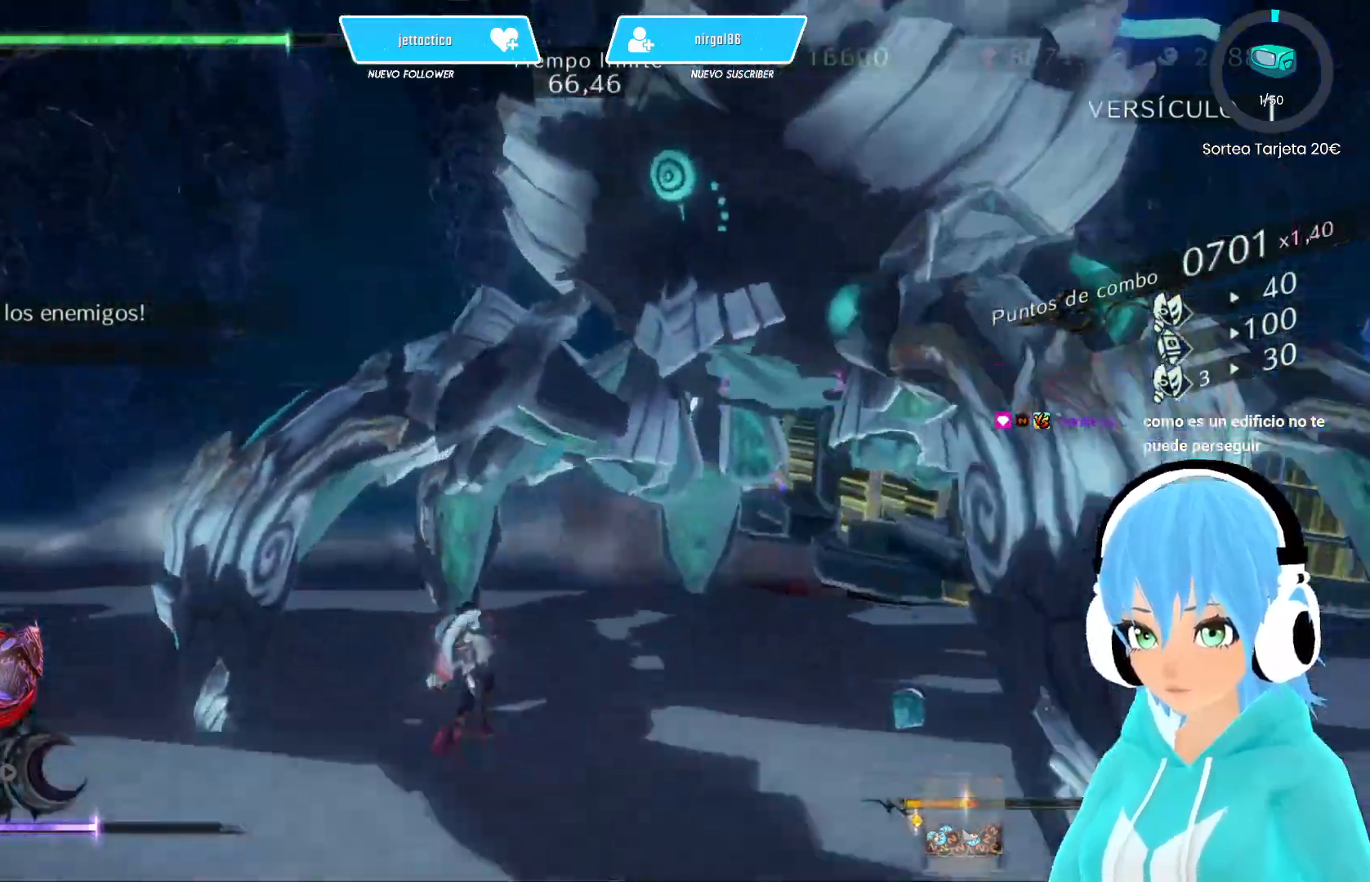
{"buttons": [], "left_stick": "right", "right_stick": "center", "events": [[17, "B", "down"], [117, "B", "up"], [167, "R2", "down"], [317, "R2", "up"], [317, "left_stick", "right"]]}
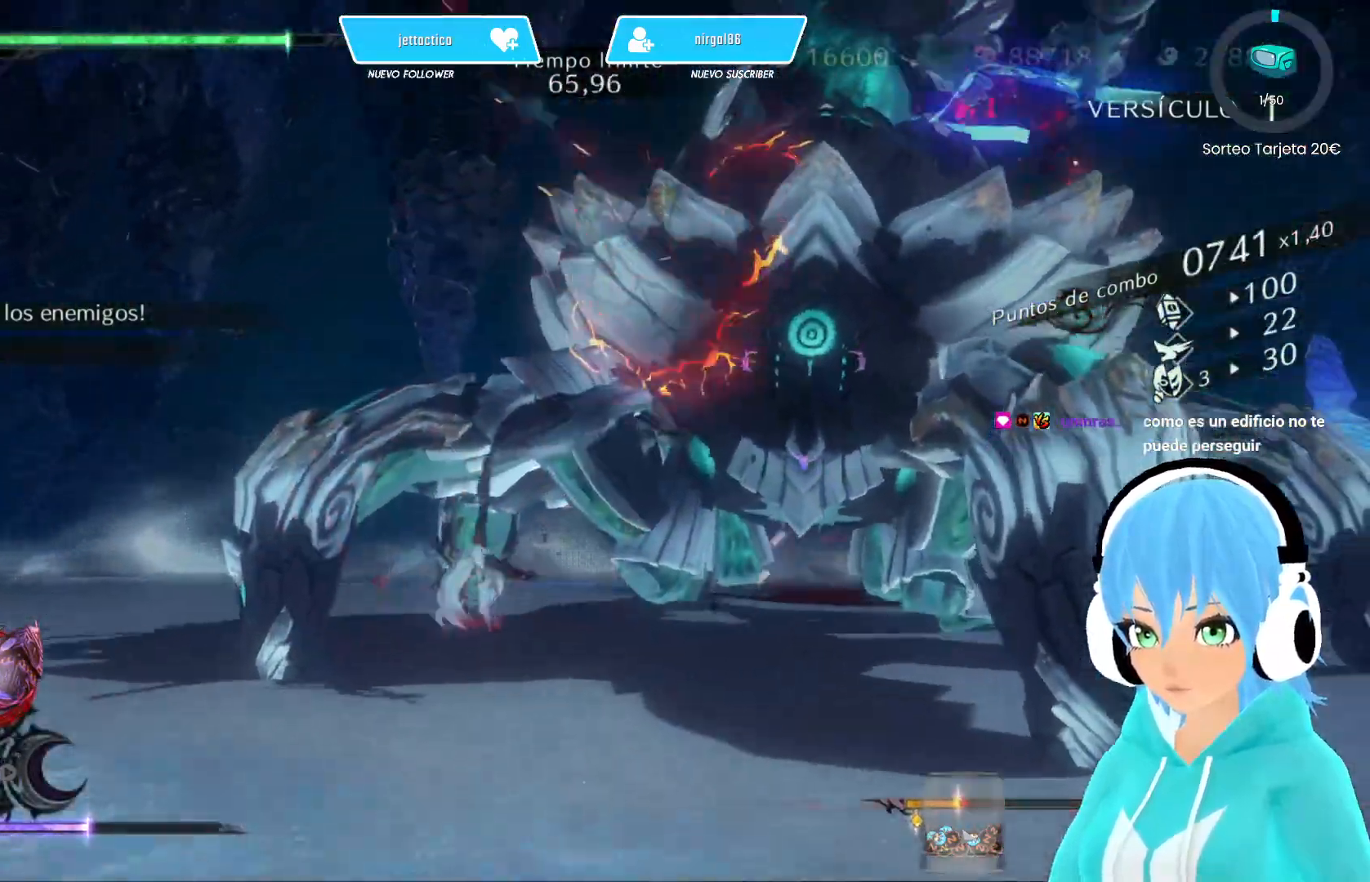
{"buttons": [], "left_stick": "up-right", "right_stick": "center", "events": [[133, "left_stick", "up-right"], [183, "A", "down"], [283, "A", "up"], [317, "B", "down"], [417, "B", "up"]]}
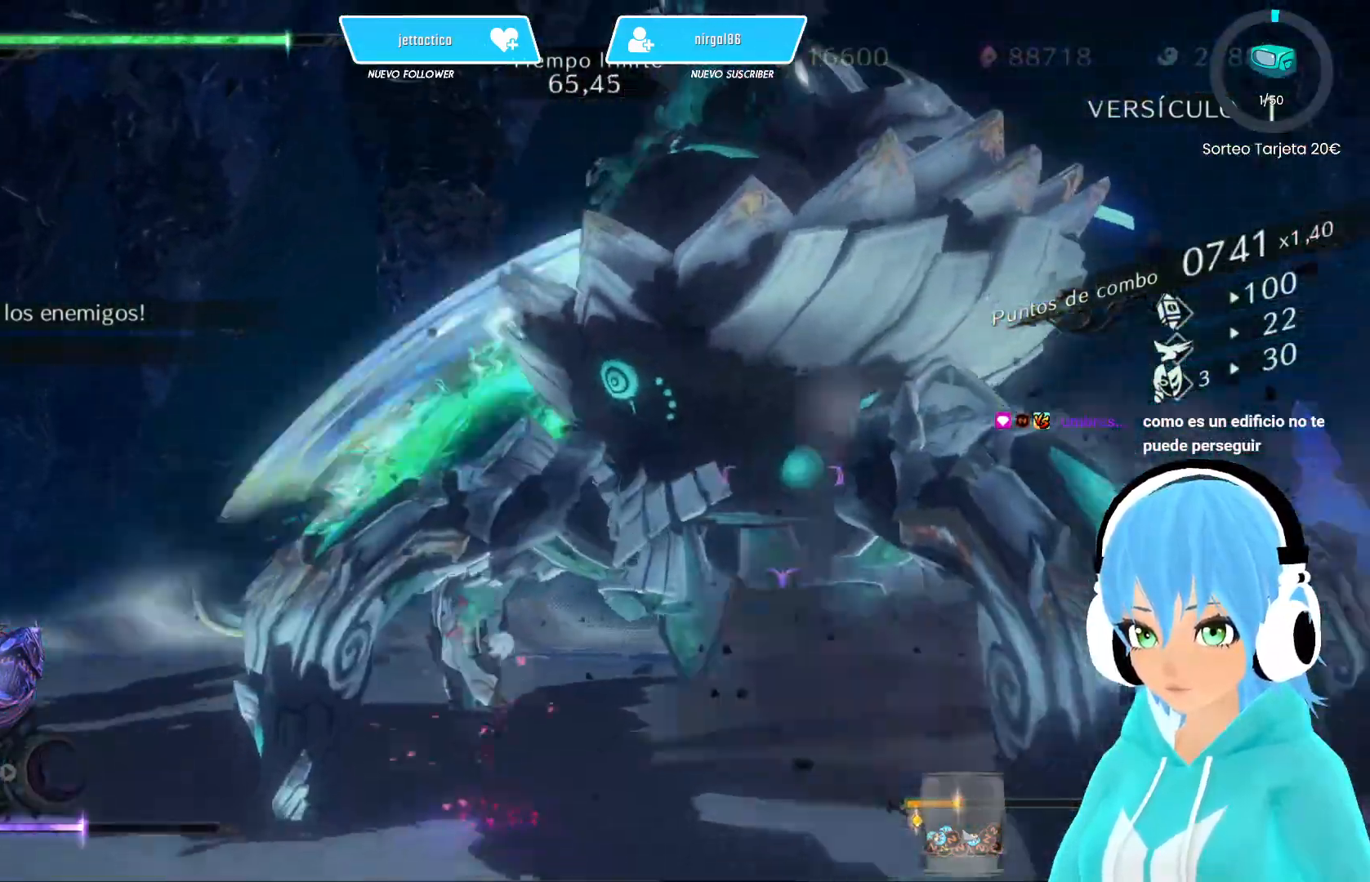
{"buttons": [], "left_stick": "up-right", "right_stick": "center", "events": [[167, "A", "down"], [250, "B", "down"], [283, "A", "up"], [317, "B", "up"]]}
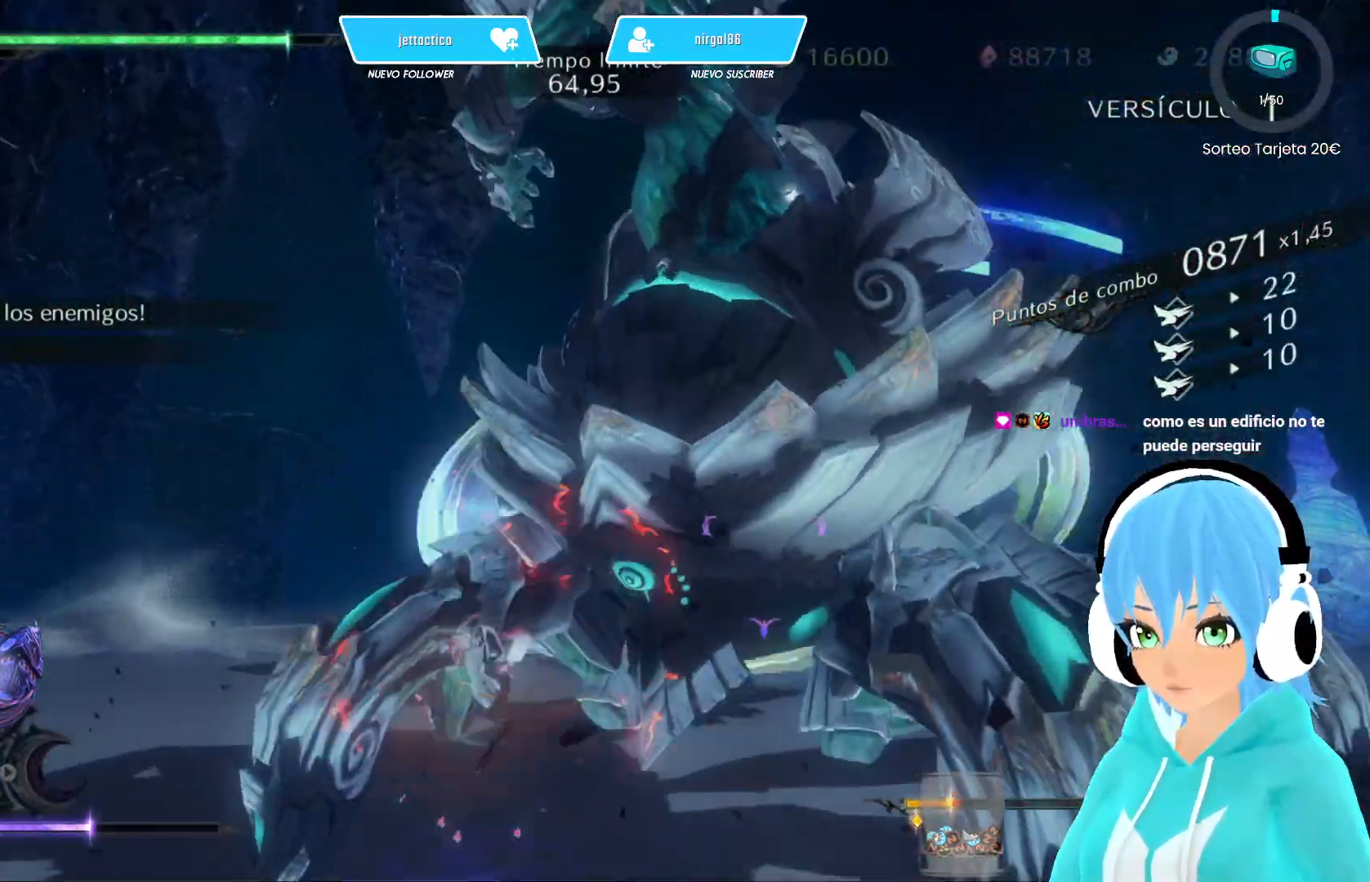
{"buttons": [], "left_stick": "up-right", "right_stick": "center", "events": [[250, "Y", "down"], [333, "Y", "up"], [417, "Y", "down"], [467, "Y", "up"]]}
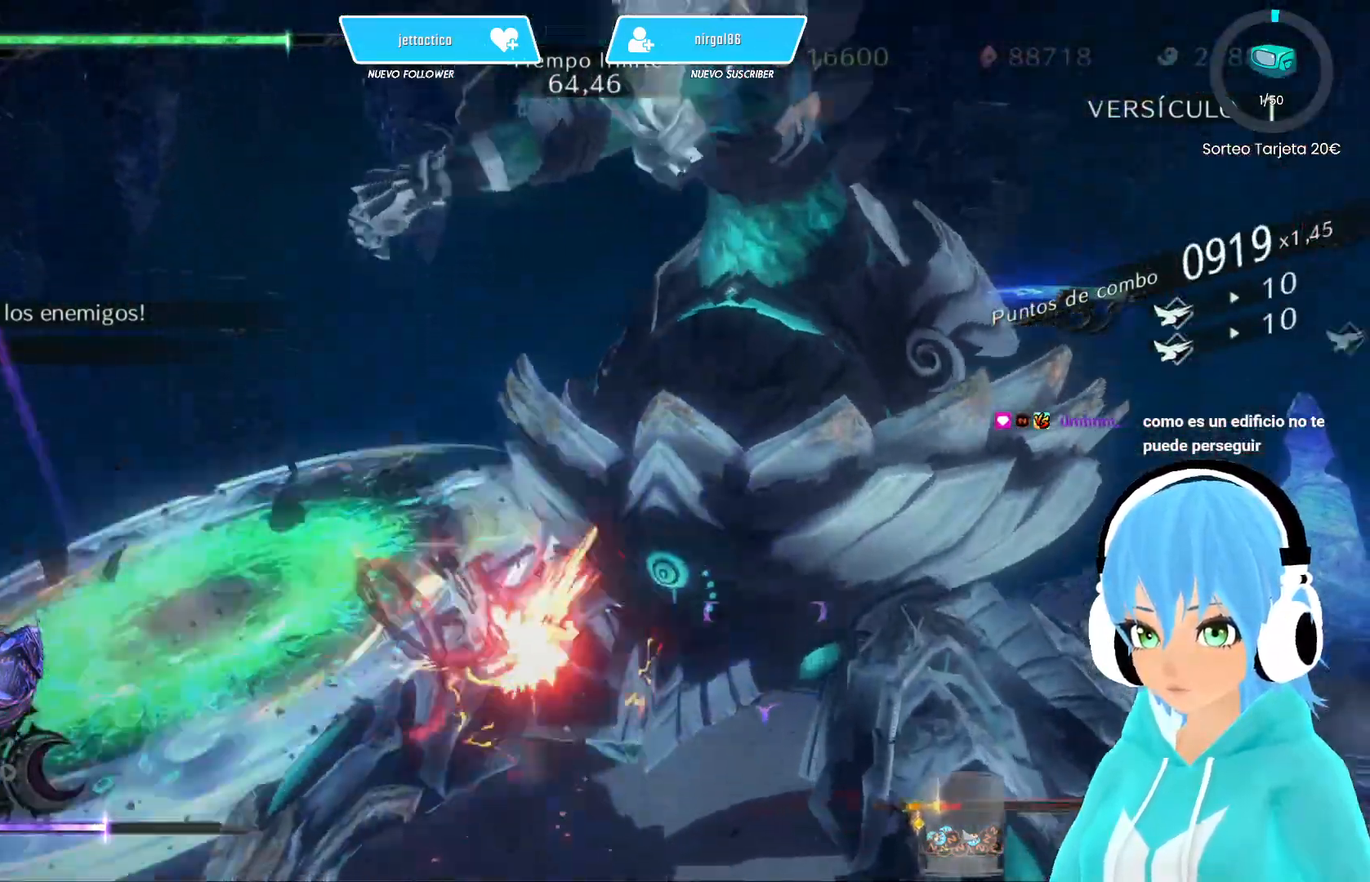
{"buttons": ["Y"], "left_stick": "up-right", "right_stick": "center", "events": [[50, "Y", "down"], [83, "R2", "down"], [117, "Y", "up"], [233, "R2", "up"], [317, "Y", "down"], [400, "Y", "up"], [483, "Y", "down"]]}
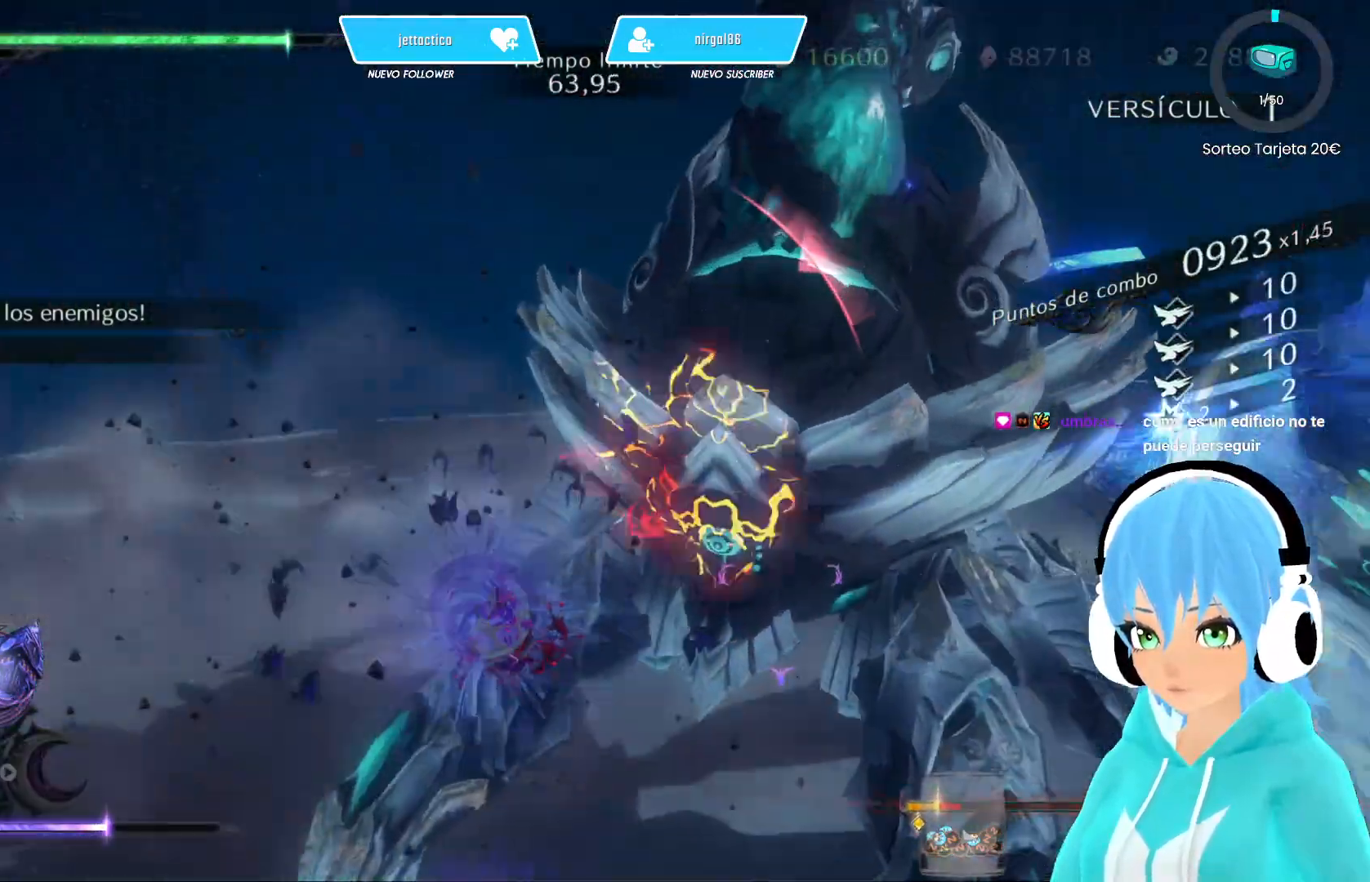
{"buttons": [], "left_stick": "up-right", "right_stick": "center", "events": [[67, "Y", "up"], [117, "Y", "down"], [183, "Y", "up"], [250, "Y", "down"], [350, "Y", "up"], [433, "Y", "down"], [500, "Y", "up"]]}
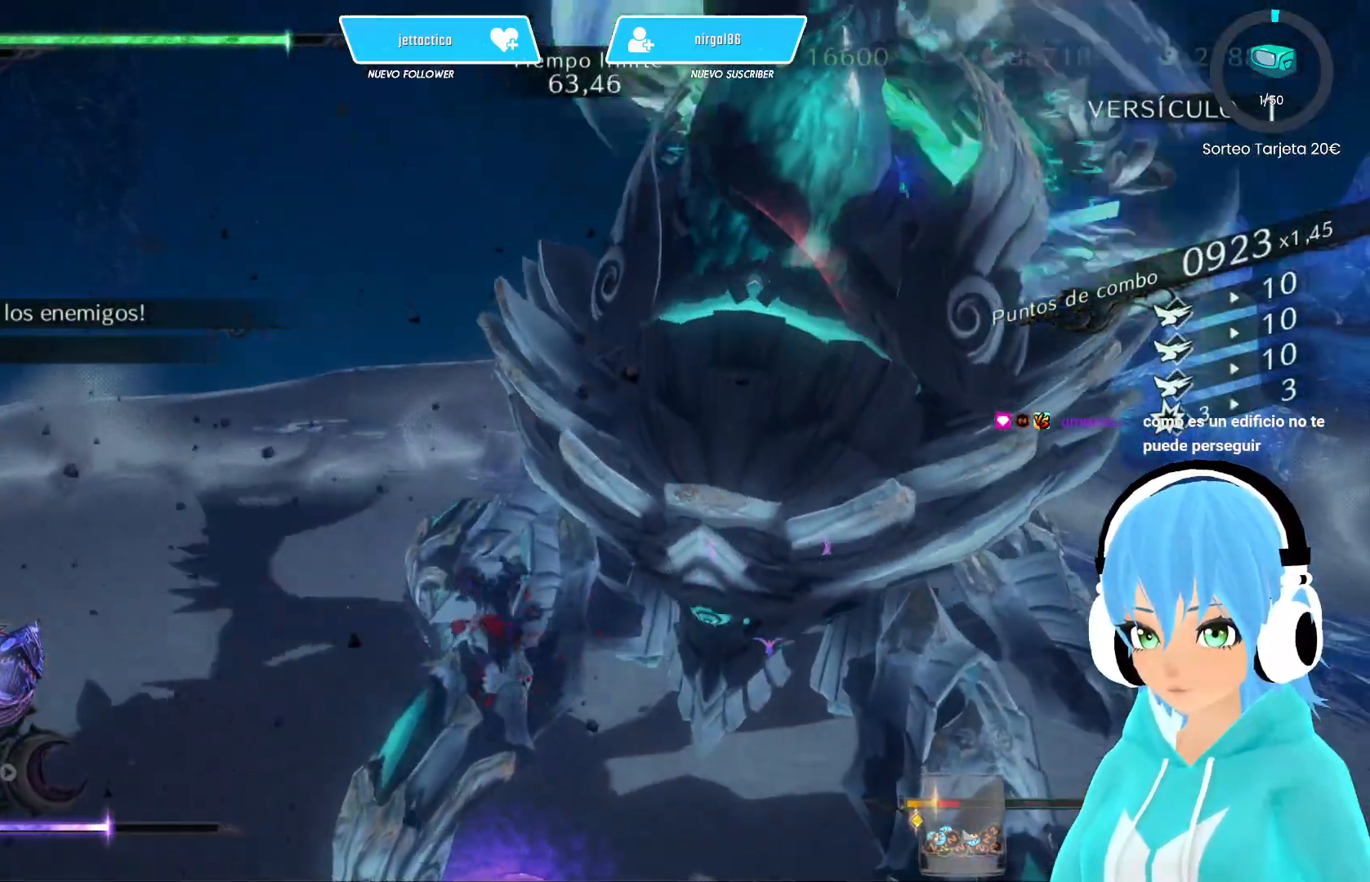
{"buttons": [], "left_stick": "up-right", "right_stick": "center", "events": [[83, "Y", "down"], [150, "Y", "up"], [217, "Y", "down"], [300, "Y", "up"], [350, "Y", "down"], [433, "Y", "up"]]}
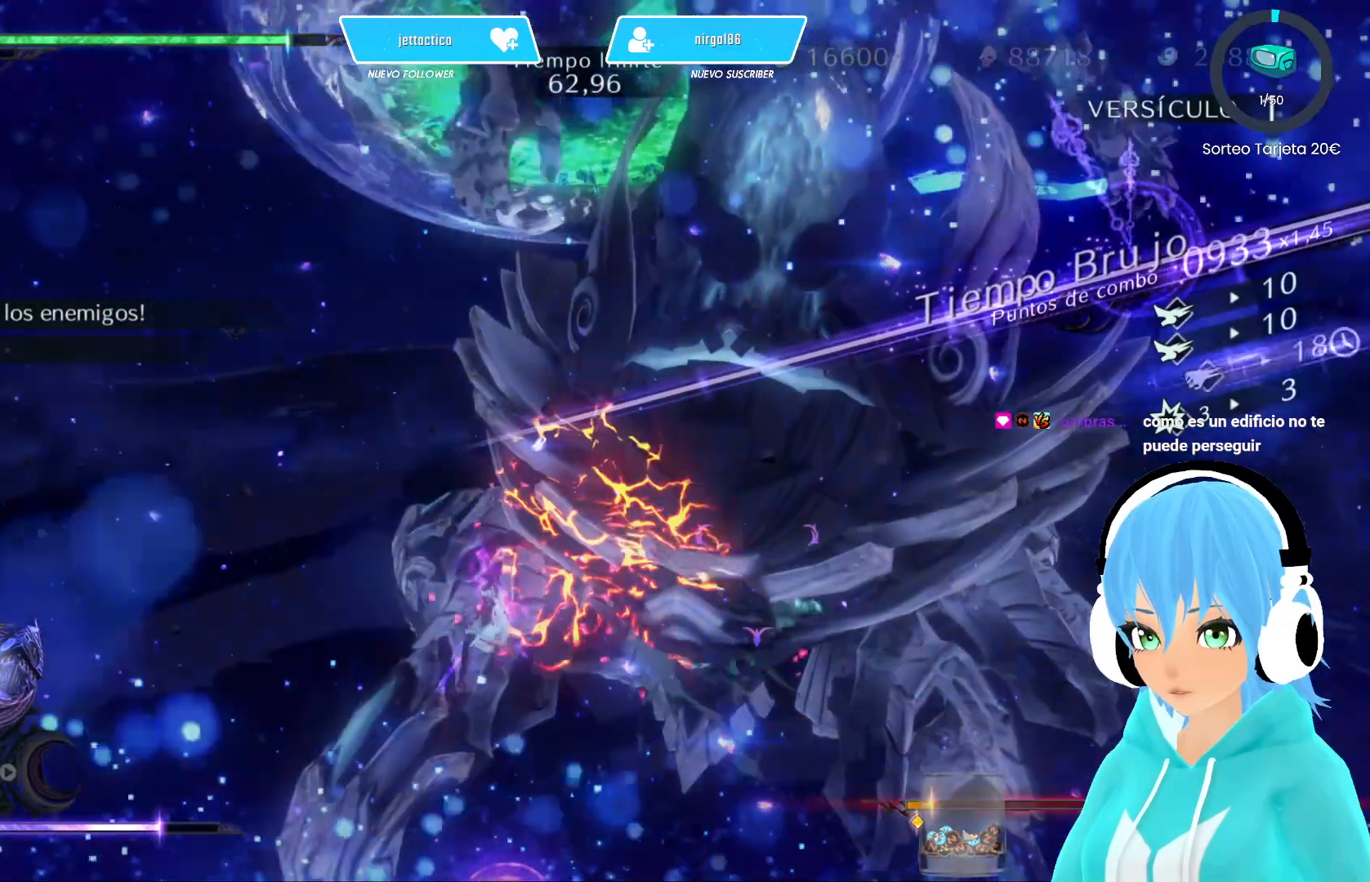
{"buttons": [], "left_stick": "up-right", "right_stick": "center", "events": [[33, "Y", "down"], [83, "Y", "up"], [167, "Y", "down"], [217, "Y", "up"], [300, "Y", "down"], [383, "Y", "up"], [450, "Y", "down"], [500, "Y", "up"]]}
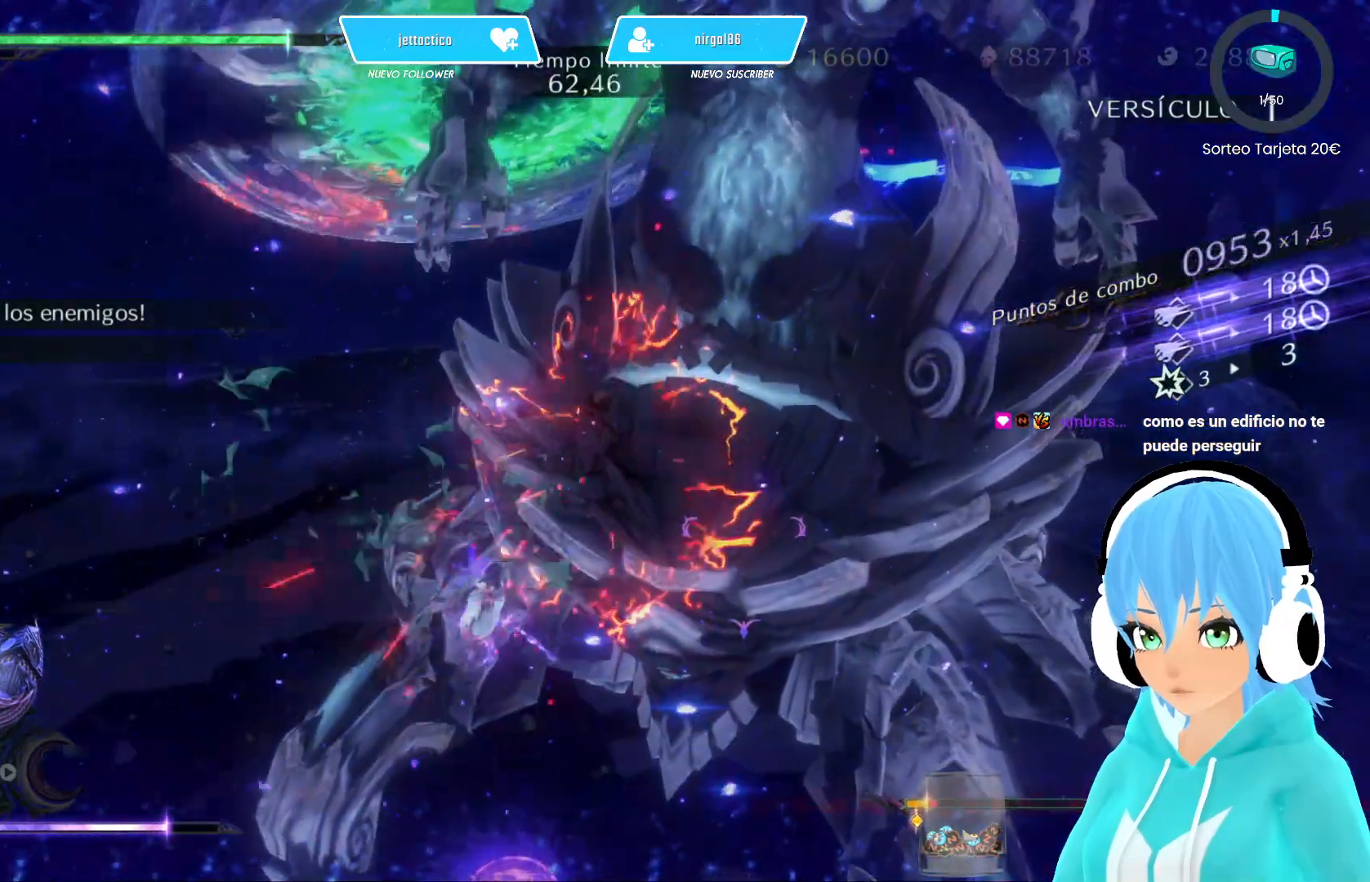
{"buttons": ["Y"], "left_stick": "up-right", "right_stick": "center", "events": [[83, "Y", "down"], [167, "Y", "up"], [217, "Y", "down"], [283, "Y", "up"], [367, "Y", "down"], [417, "Y", "up"], [500, "Y", "down"]]}
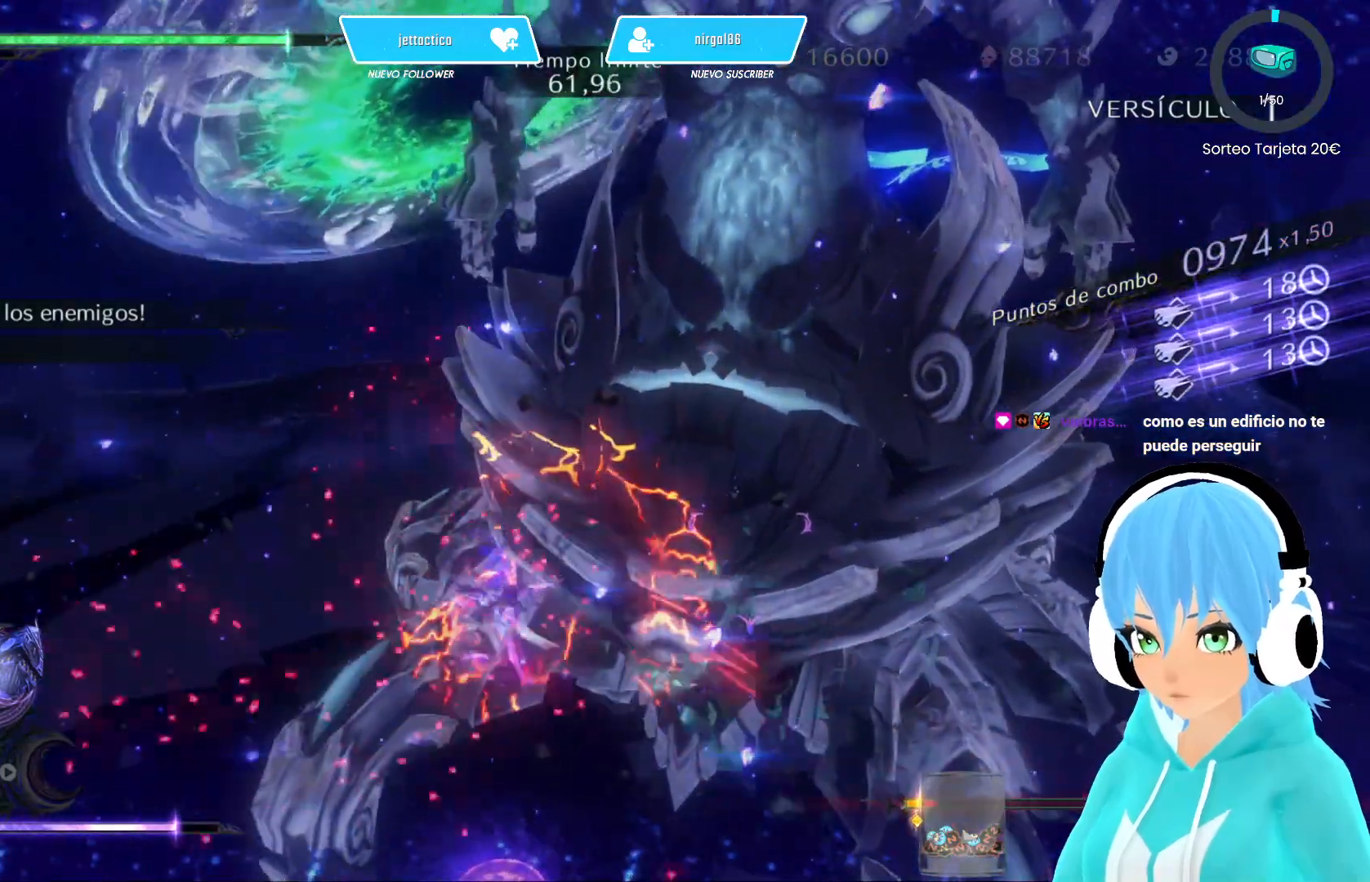
{"buttons": [], "left_stick": "up-right", "right_stick": "center", "events": [[83, "Y", "up"], [133, "Y", "down"], [183, "Y", "up"], [267, "Y", "down"], [333, "Y", "up"], [417, "Y", "down"], [467, "Y", "up"]]}
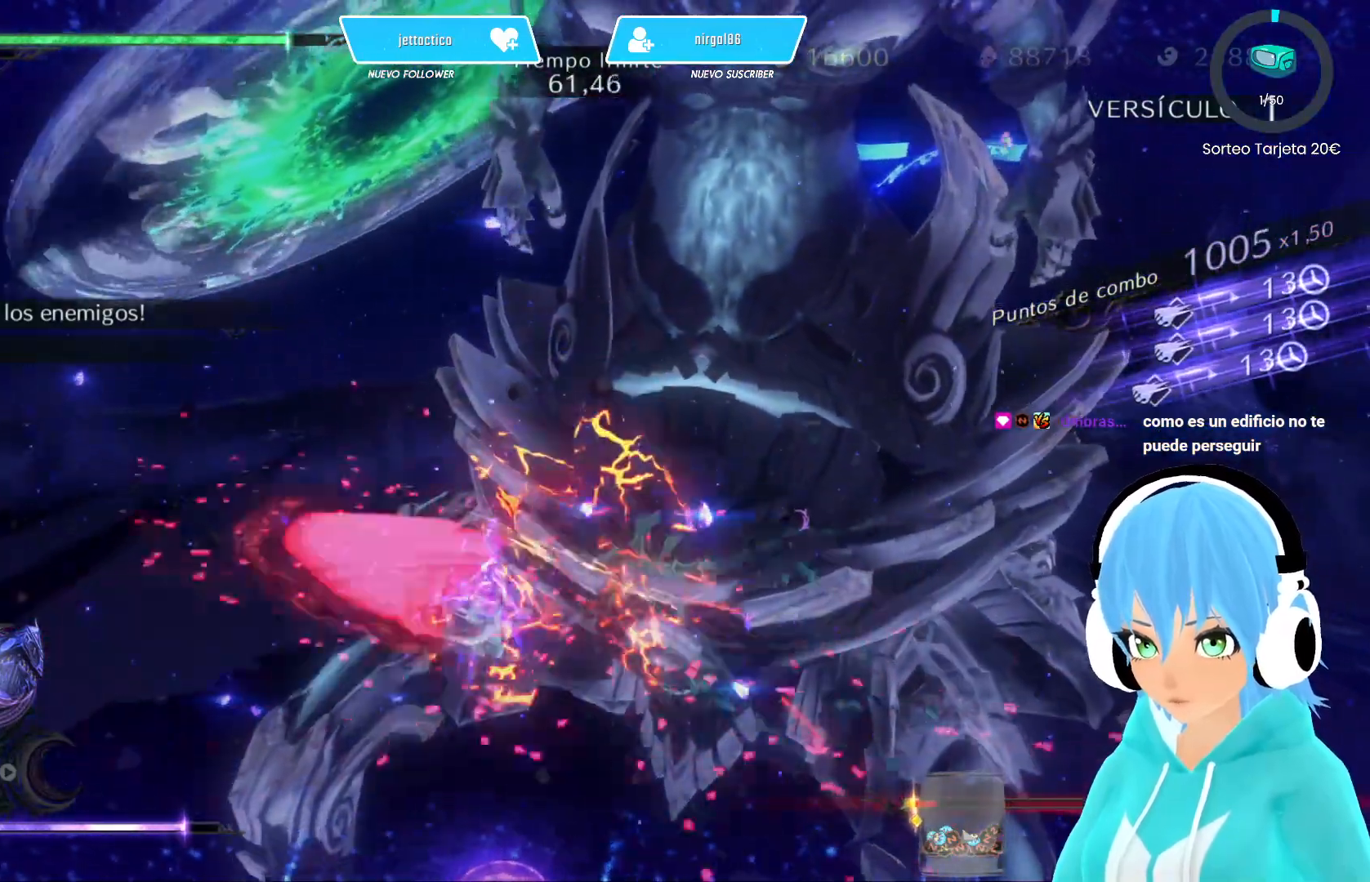
{"buttons": ["Y"], "left_stick": "up-right", "right_stick": "center", "events": [[50, "Y", "down"], [100, "Y", "up"], [183, "Y", "down"], [250, "Y", "up"], [317, "Y", "down"], [383, "Y", "up"], [467, "Y", "down"]]}
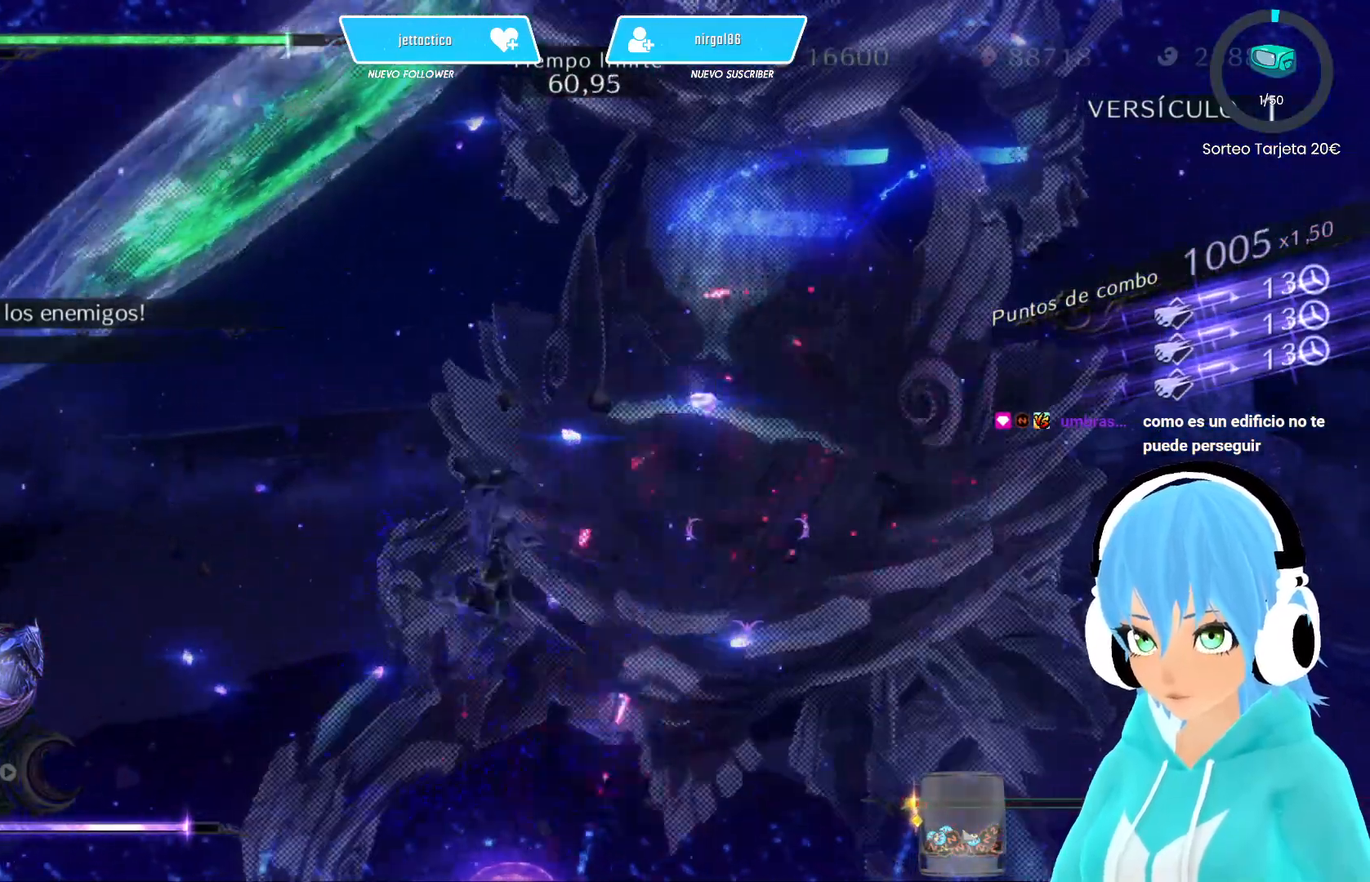
{"buttons": ["L2"], "left_stick": "up-right", "right_stick": "center", "events": [[50, "Y", "up"], [417, "L2", "down"]]}
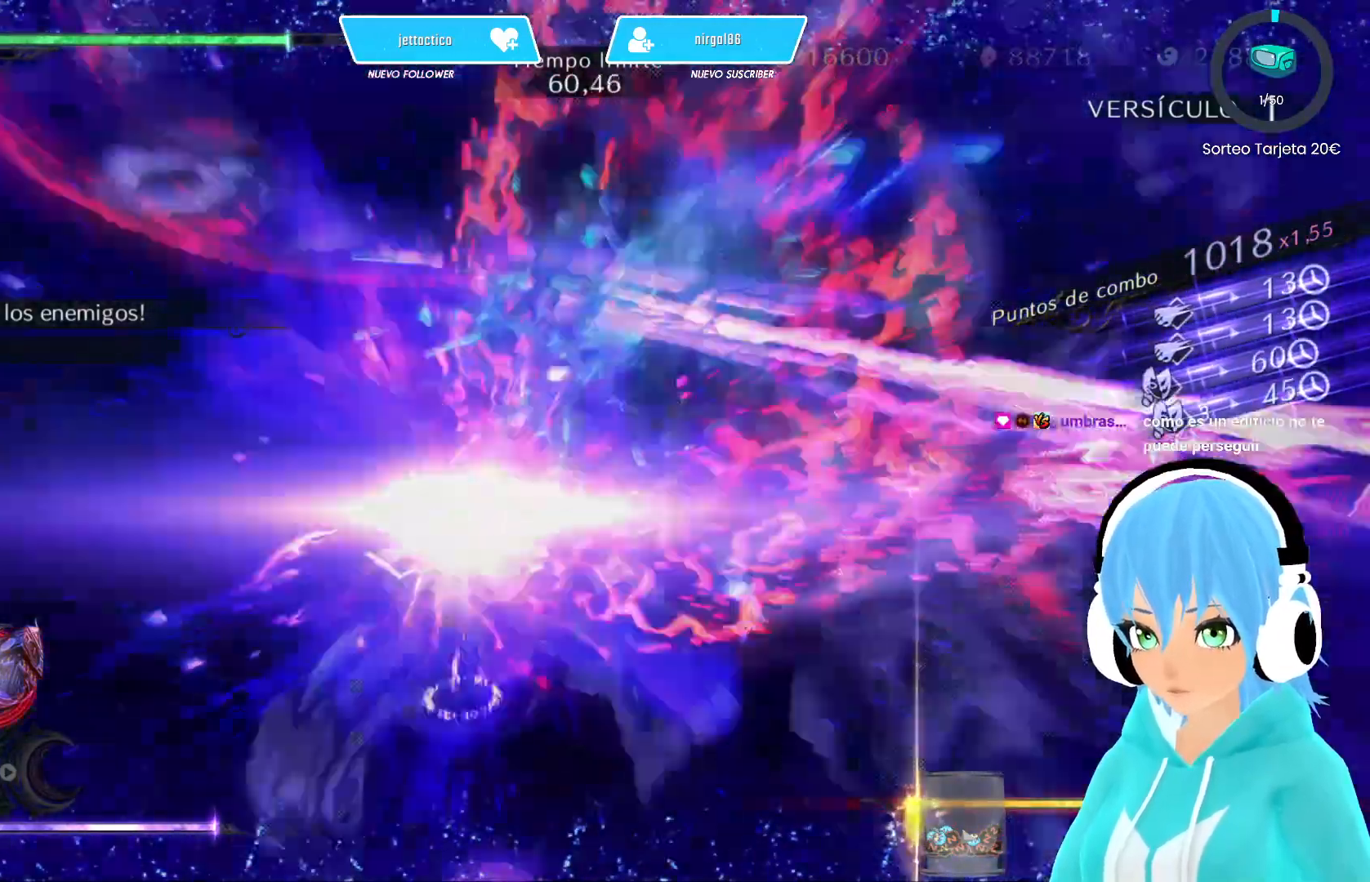
{"buttons": ["B"], "left_stick": "up", "right_stick": "center", "events": [[300, "left_stick", "up"], [317, "L2", "up"], [467, "B", "down"]]}
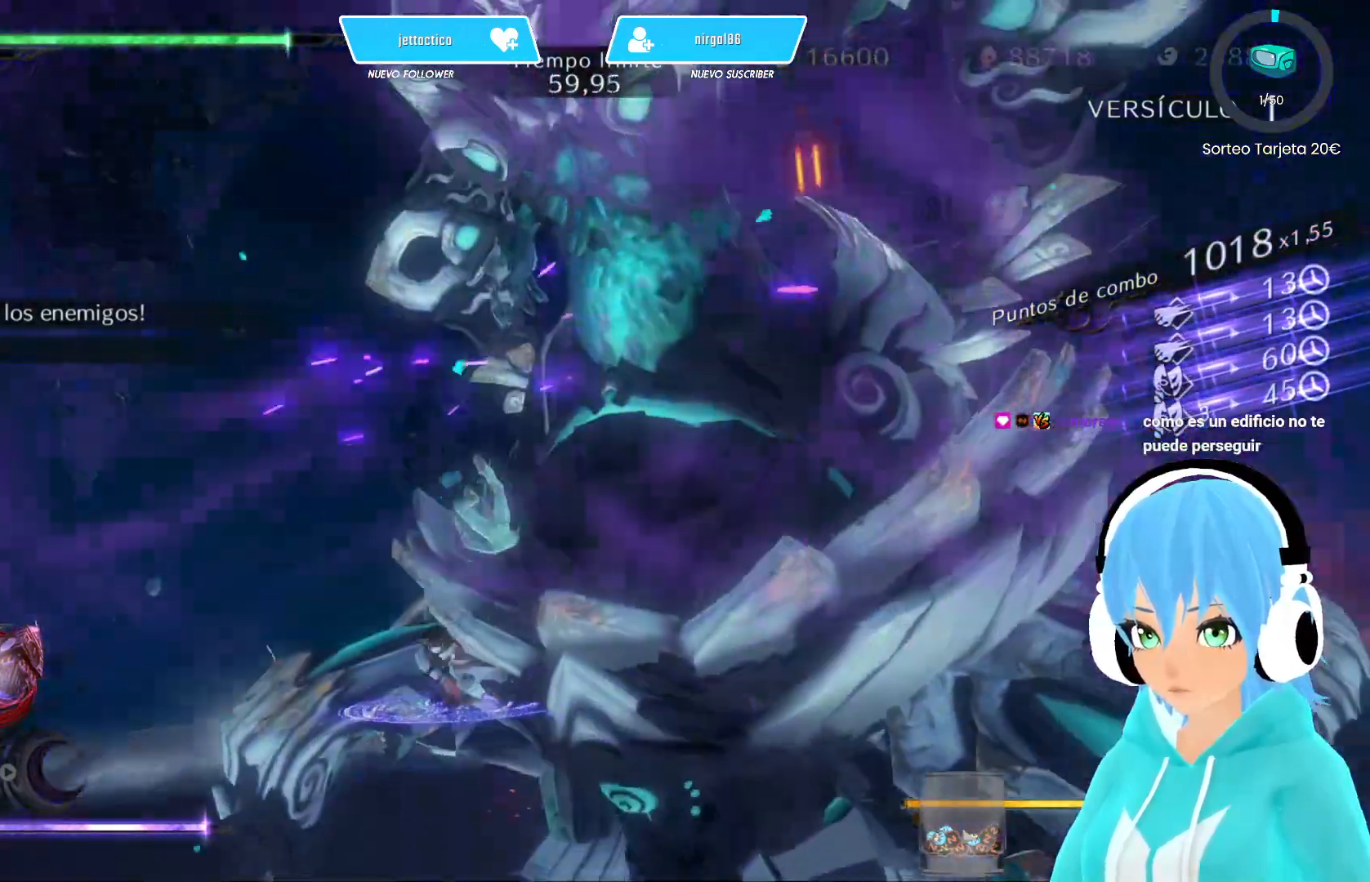
{"buttons": [], "left_stick": "up-right", "right_stick": "center", "events": [[67, "B", "up"], [100, "B", "down"], [183, "B", "up"], [267, "B", "down"], [333, "left_stick", "up-right"], [350, "B", "up"], [417, "B", "down"], [483, "B", "up"]]}
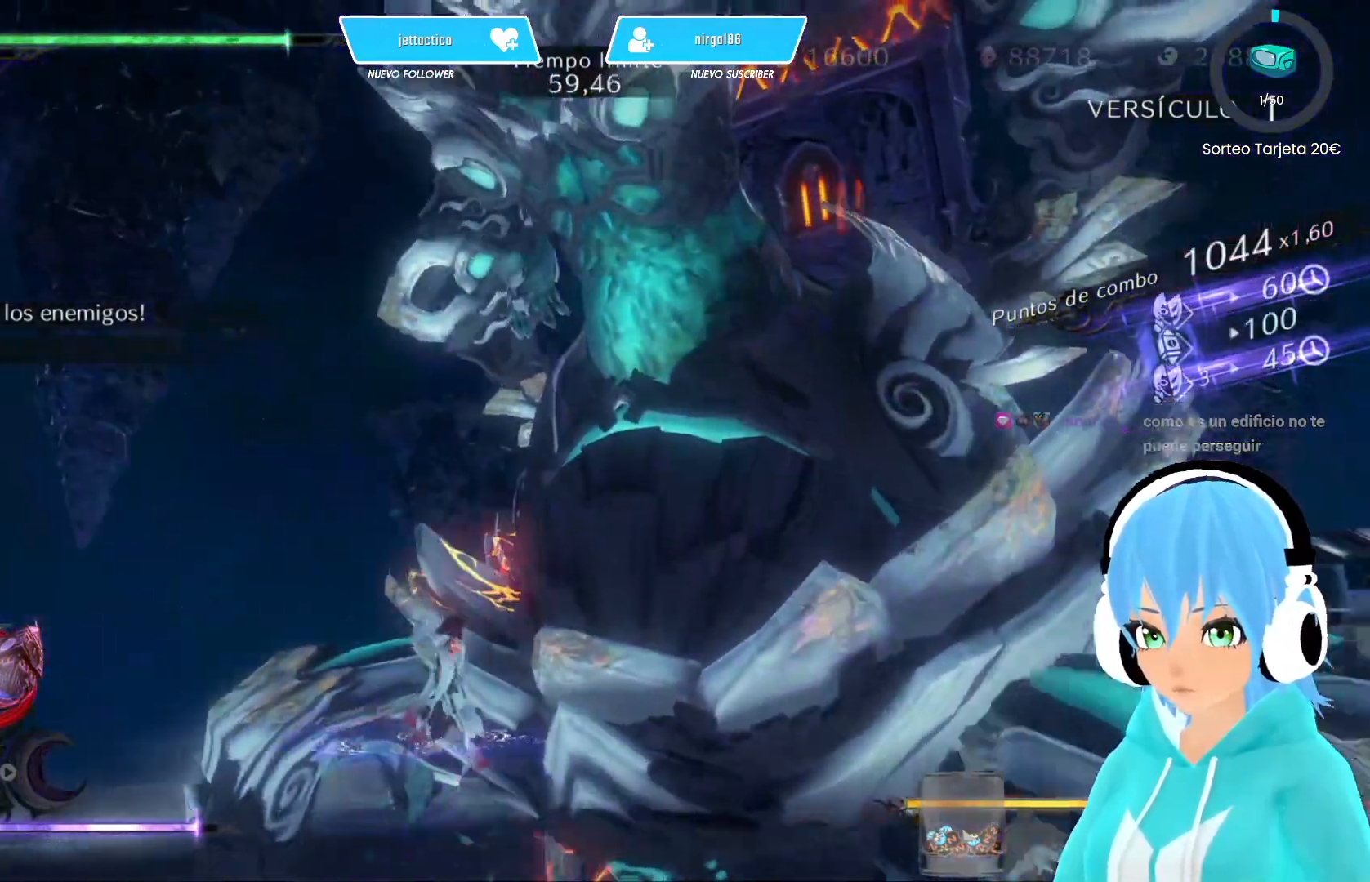
{"buttons": [], "left_stick": "up-right", "right_stick": "center", "events": [[67, "B", "down"], [150, "B", "up"], [200, "B", "down"], [283, "B", "up"], [367, "B", "down"], [433, "B", "up"]]}
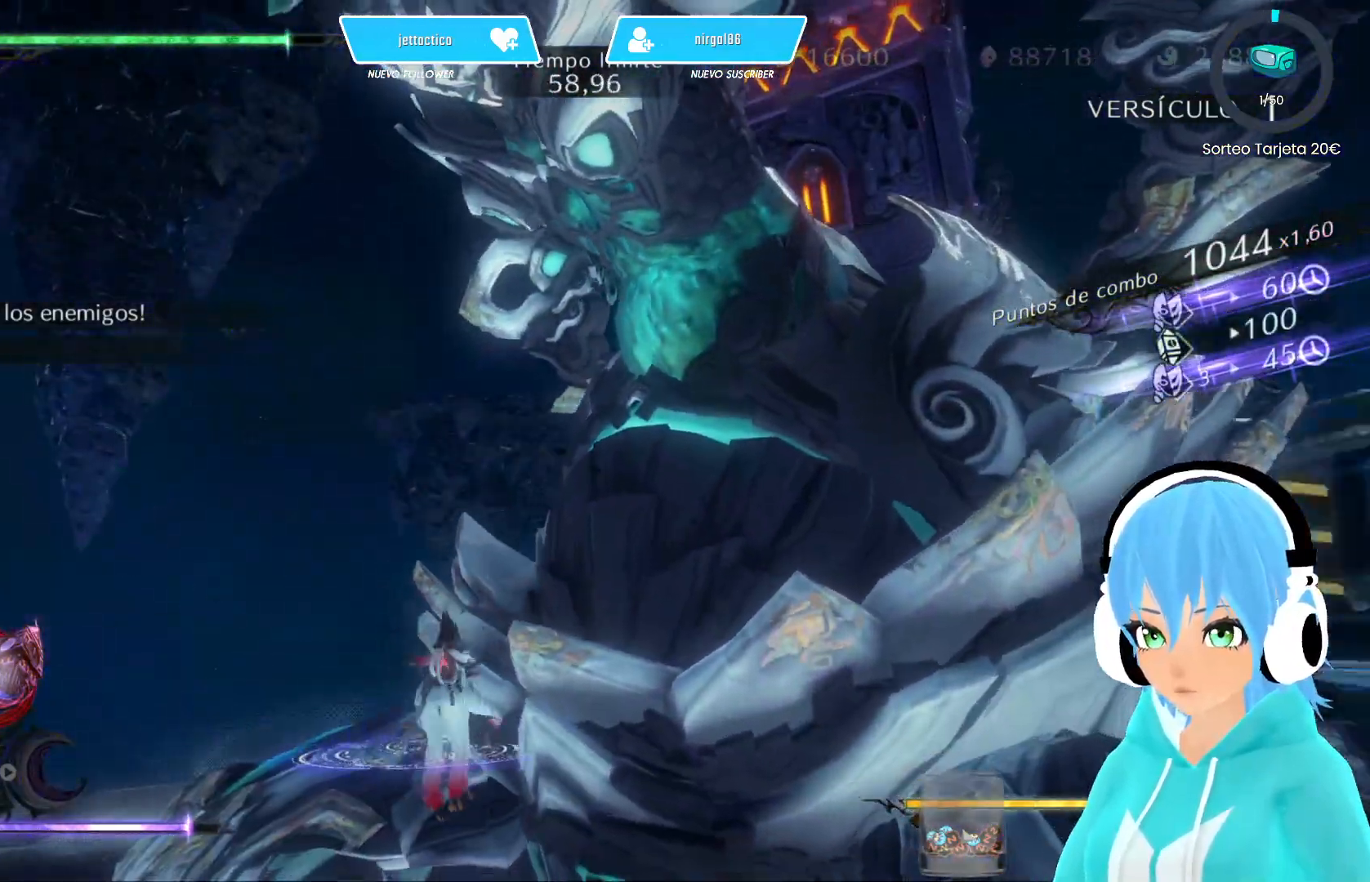
{"buttons": ["B"], "left_stick": "up-right", "right_stick": "center", "events": [[17, "B", "down"], [83, "B", "up"], [150, "B", "down"], [267, "B", "up"], [317, "B", "down"], [383, "B", "up"], [467, "B", "down"]]}
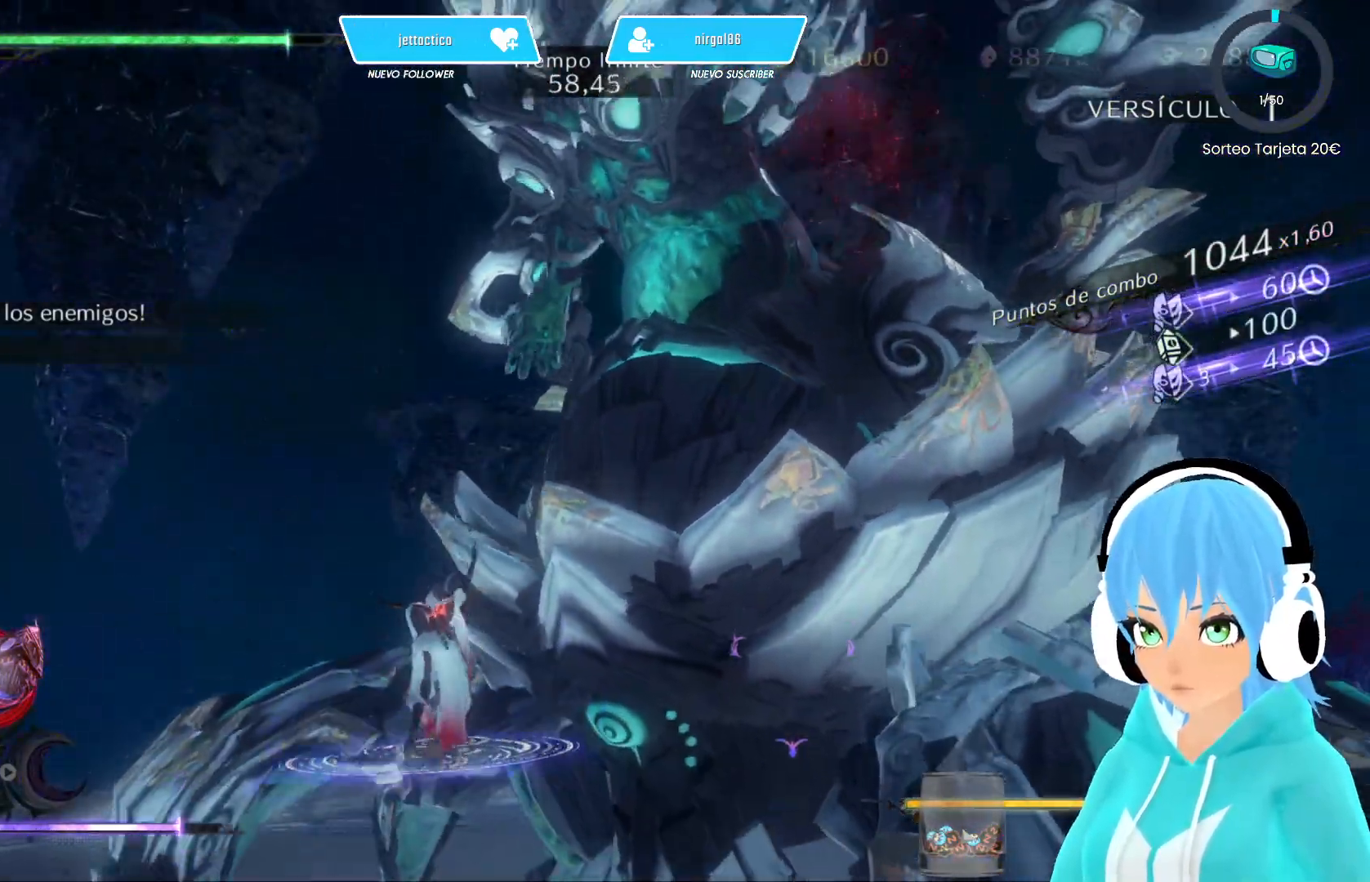
{"buttons": ["B"], "left_stick": "up-right", "right_stick": "center", "events": [[50, "B", "up"], [67, "left_stick", "right"], [117, "B", "down"], [200, "B", "up"], [283, "B", "down"], [383, "B", "up"], [383, "left_stick", "up-right"], [433, "B", "down"]]}
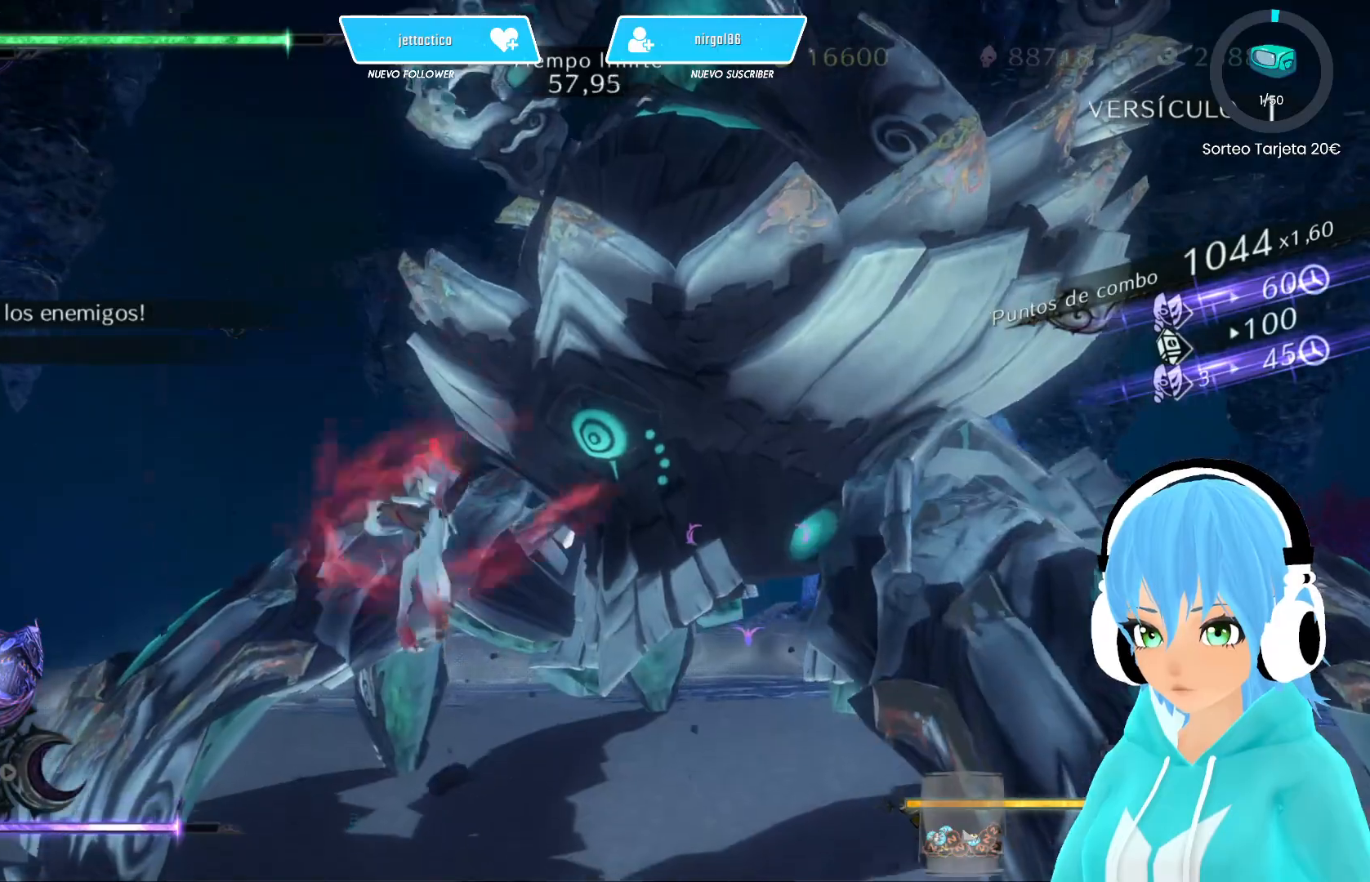
{"buttons": [], "left_stick": "up-right", "right_stick": "center", "events": [[17, "B", "up"], [100, "B", "down"], [167, "B", "up"], [267, "B", "down"], [350, "B", "up"], [417, "B", "down"], [467, "B", "up"]]}
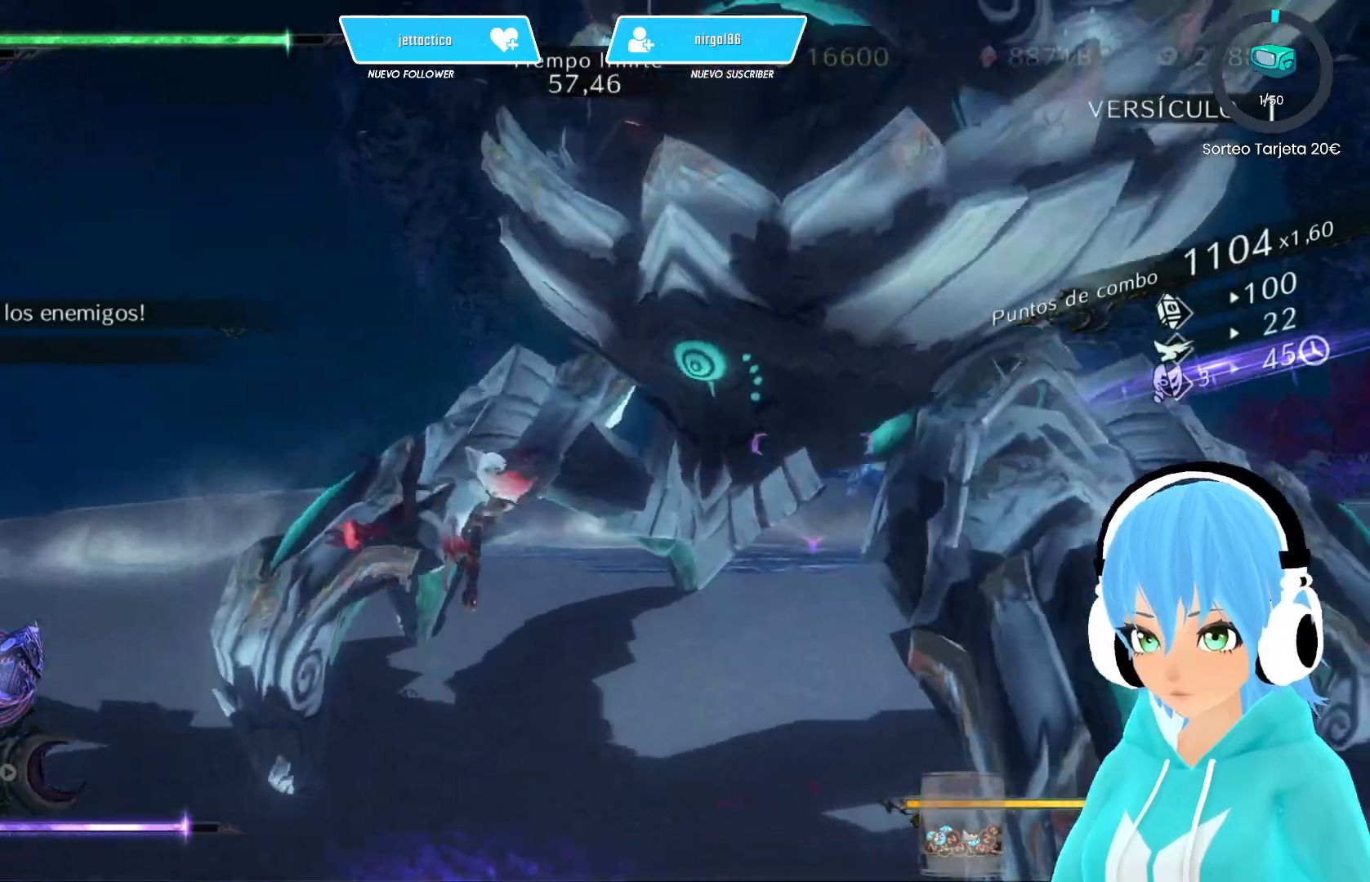
{"buttons": [], "left_stick": "up-right", "right_stick": "center", "events": [[50, "B", "down"], [117, "B", "up"], [217, "B", "down"], [267, "B", "up"], [350, "B", "down"], [450, "B", "up"]]}
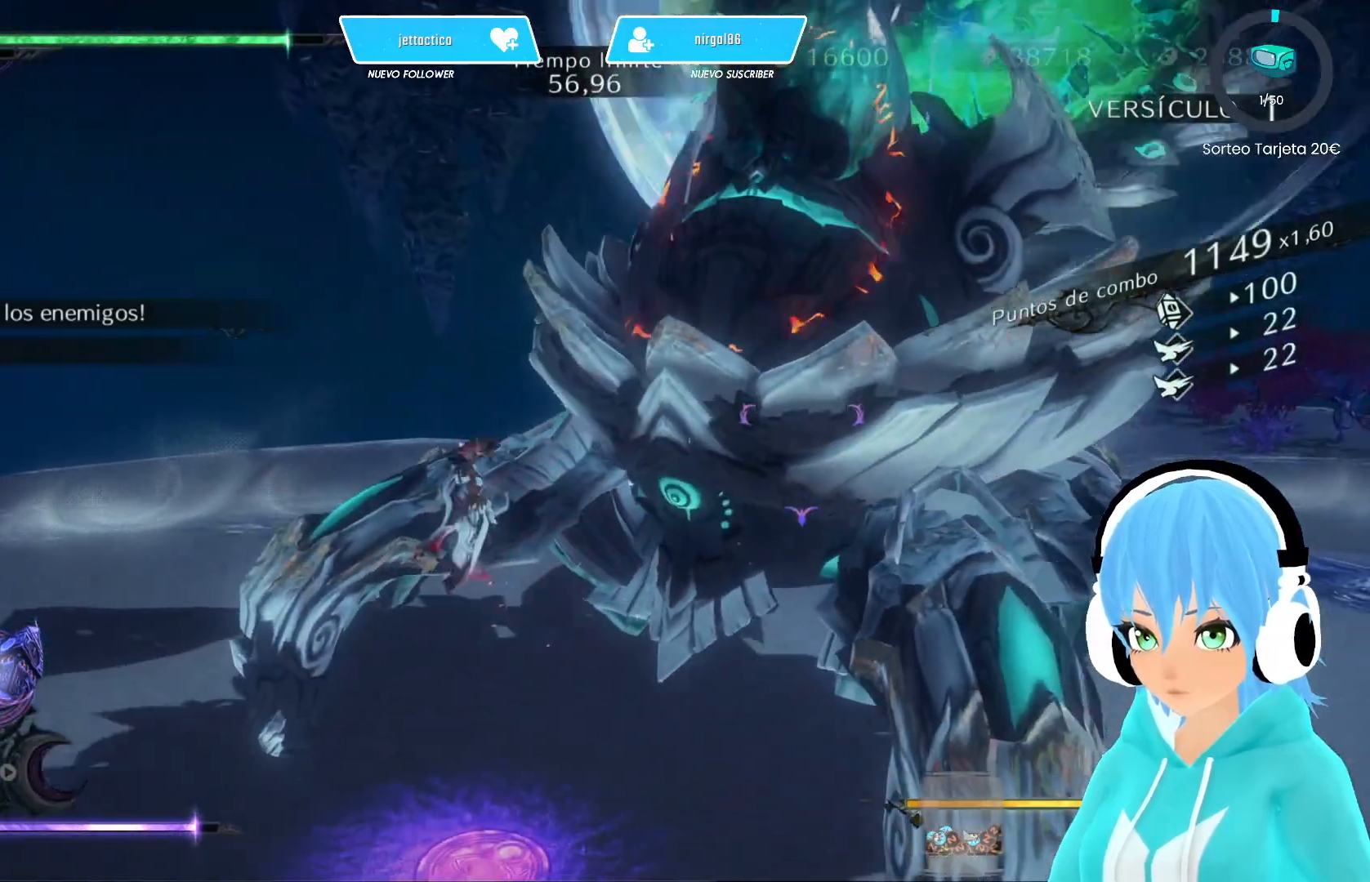
{"buttons": ["B"], "left_stick": "up-right", "right_stick": "center", "events": [[17, "B", "down"], [100, "B", "up"], [167, "B", "down"], [283, "B", "up"], [333, "B", "down"], [417, "B", "up"], [483, "B", "down"]]}